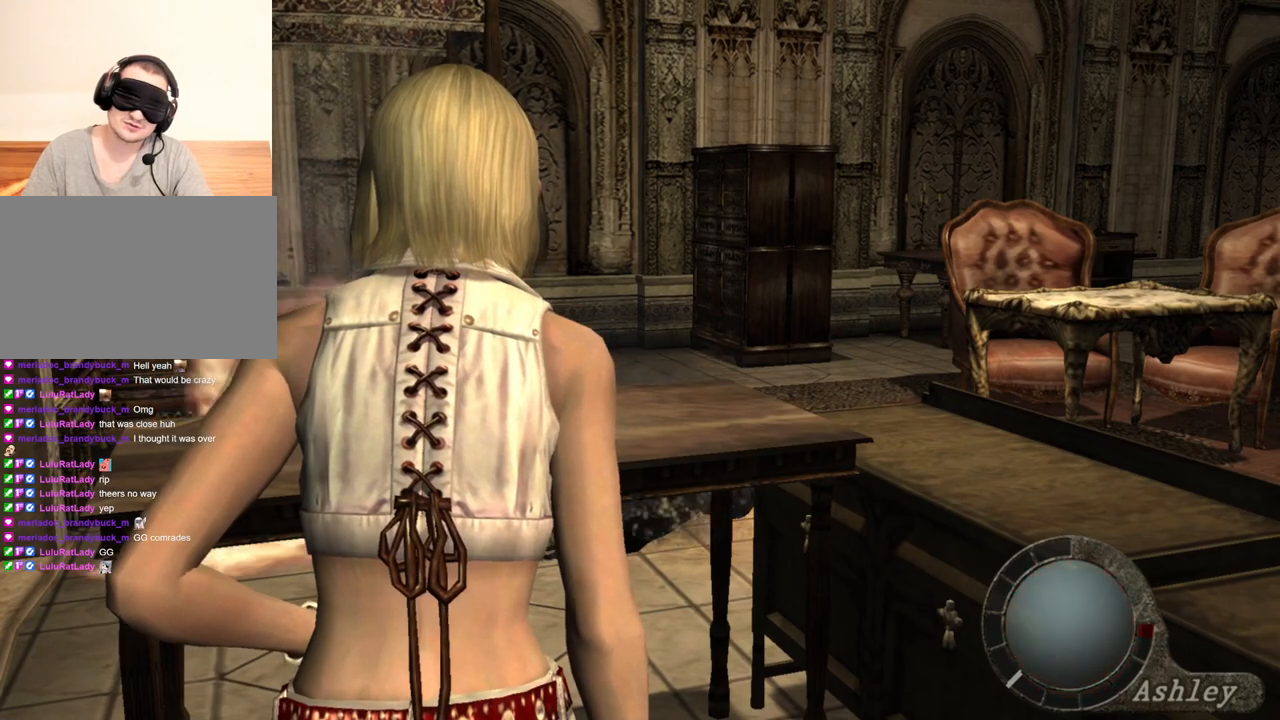
Gameplay with keyboard and mouse; each line is a JSON object with the keys and mouse buttons held at the frame after it. "events" lists presses ("down") and releases ("up") of "1", "2", "3", "4", "5", "a", "alt", "b", "c", "ctrl", "d", "e", "f", "g", "q", "r", "s", "shift", "space", "t", "tab", "tilde", "v", "w", "x", "z", "mouse_left", "mouse_wheel", "mouse_right", "mouse_mb4" and "mouse_mb5" between this image and that frame as [ms after this image, input, new state], when the widget could be followed in between. "mouse_left", "mouse_wheel", "mouse_right", "mouse_mb4", "mouse_mb5" = the "left", "wheel", "right", "mb4", "mb5" buttons of the "mouse" list. No other keys are recorded. "wheel" means that the mouse wheel is clicked or scrolled. Mouse movement is not recorded.
{"keys": ["e", "shift", "w"], "mouse": [], "events": [[267, "shift", "down"], [300, "w", "down"], [433, "e", "down"]]}
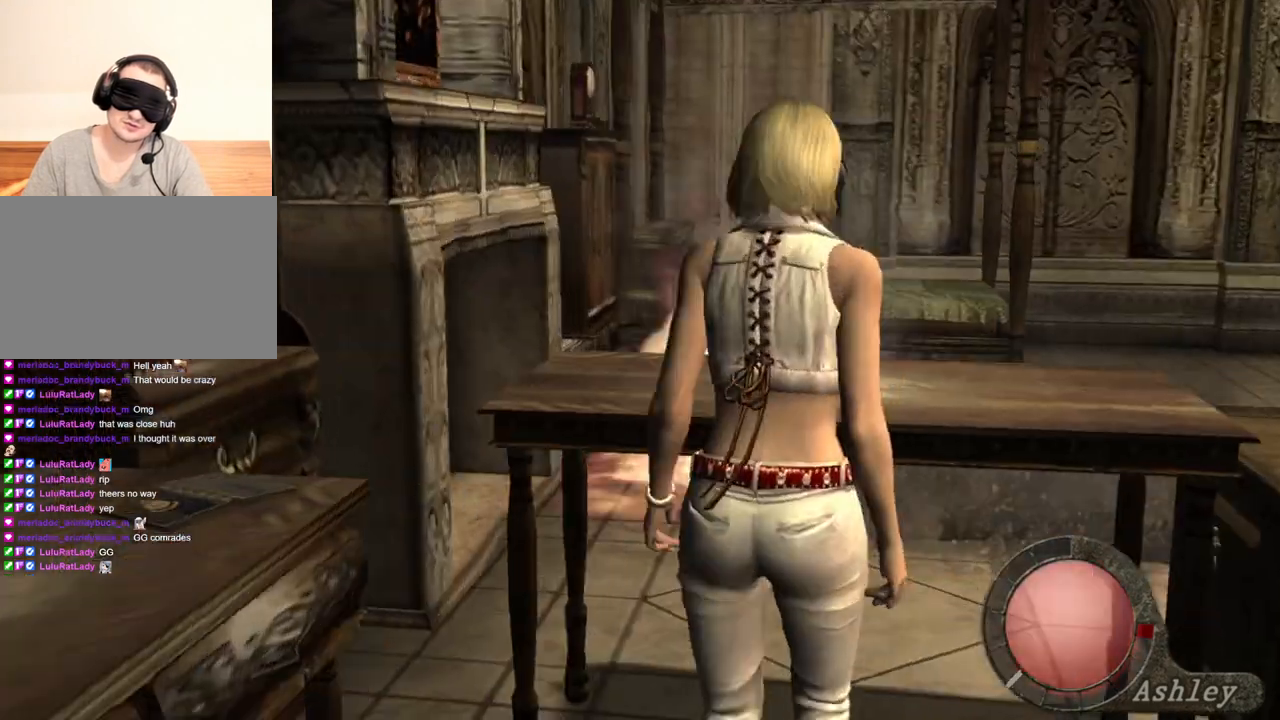
{"keys": ["e", "shift", "w"], "mouse": [], "events": [[33, "e", "up"], [100, "e", "down"], [167, "e", "up"], [333, "e", "down"], [433, "e", "up"], [467, "e", "down"]]}
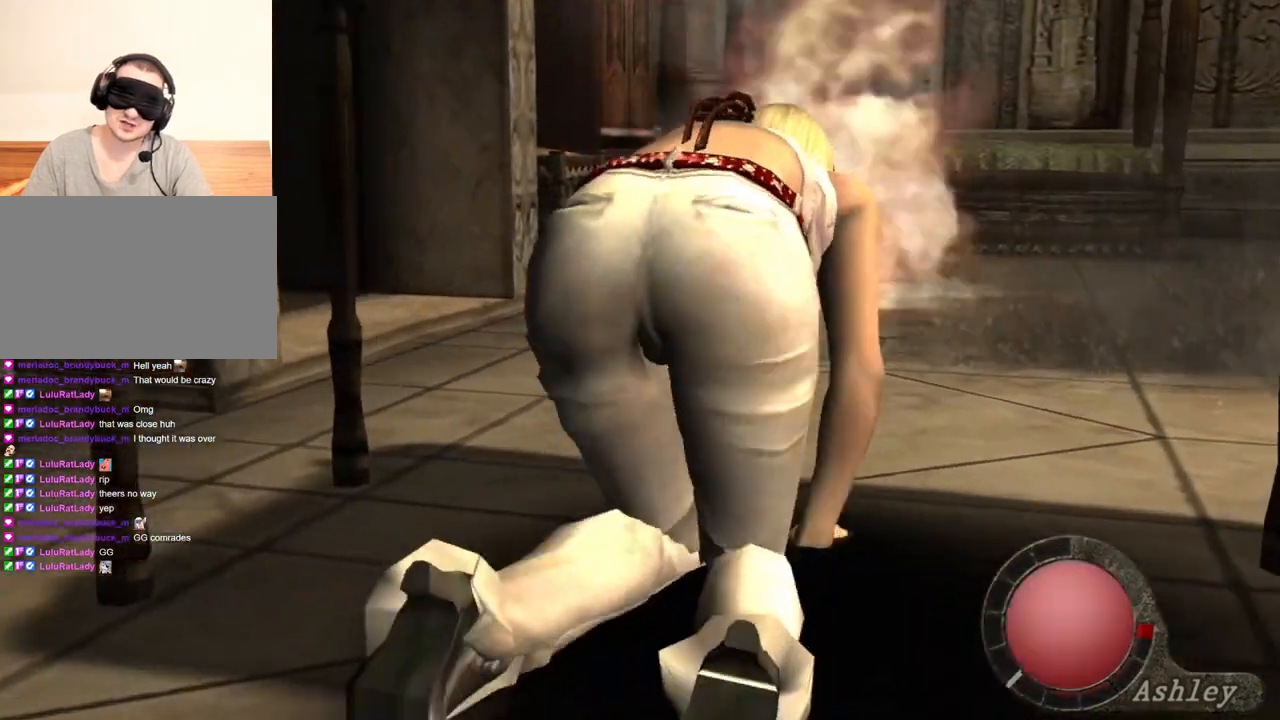
{"keys": ["e", "shift", "w"], "mouse": [], "events": [[67, "e", "up"], [100, "e", "down"], [167, "e", "up"], [200, "e", "down"], [300, "e", "up"], [333, "e", "down"], [433, "e", "up"], [467, "e", "down"]]}
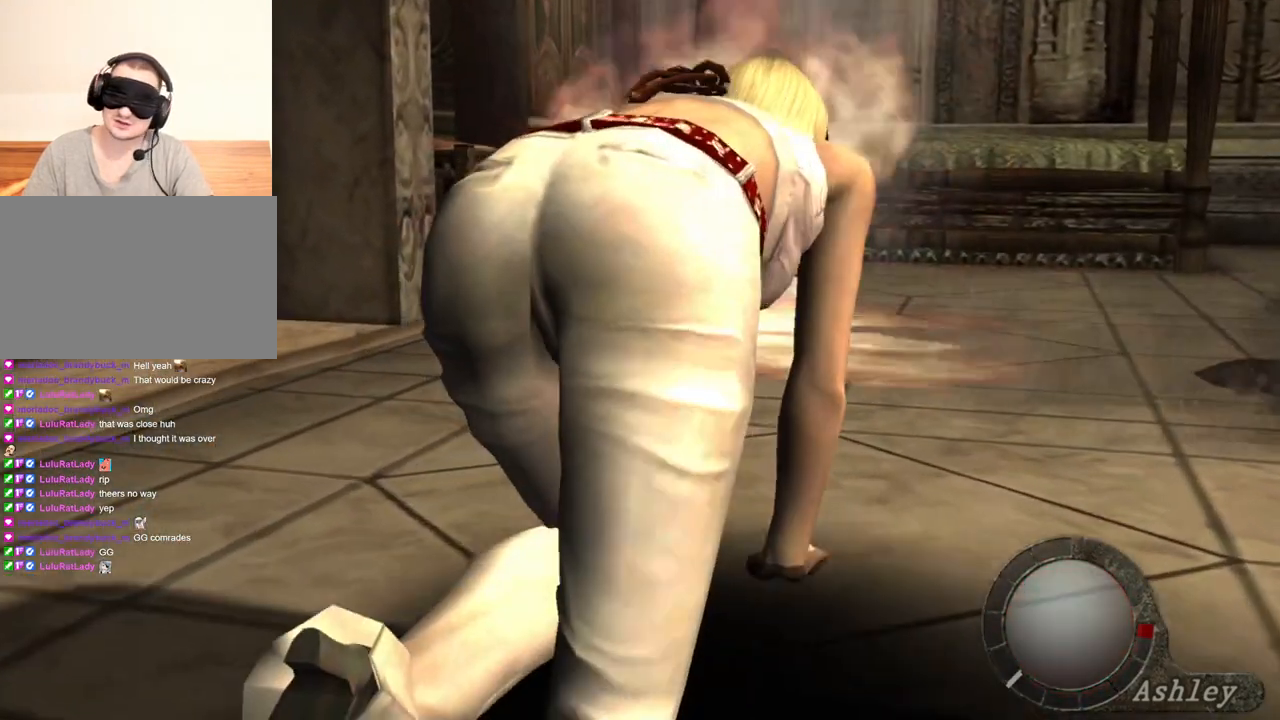
{"keys": [], "mouse": [], "events": [[267, "e", "up"], [300, "shift", "up"], [300, "w", "up"]]}
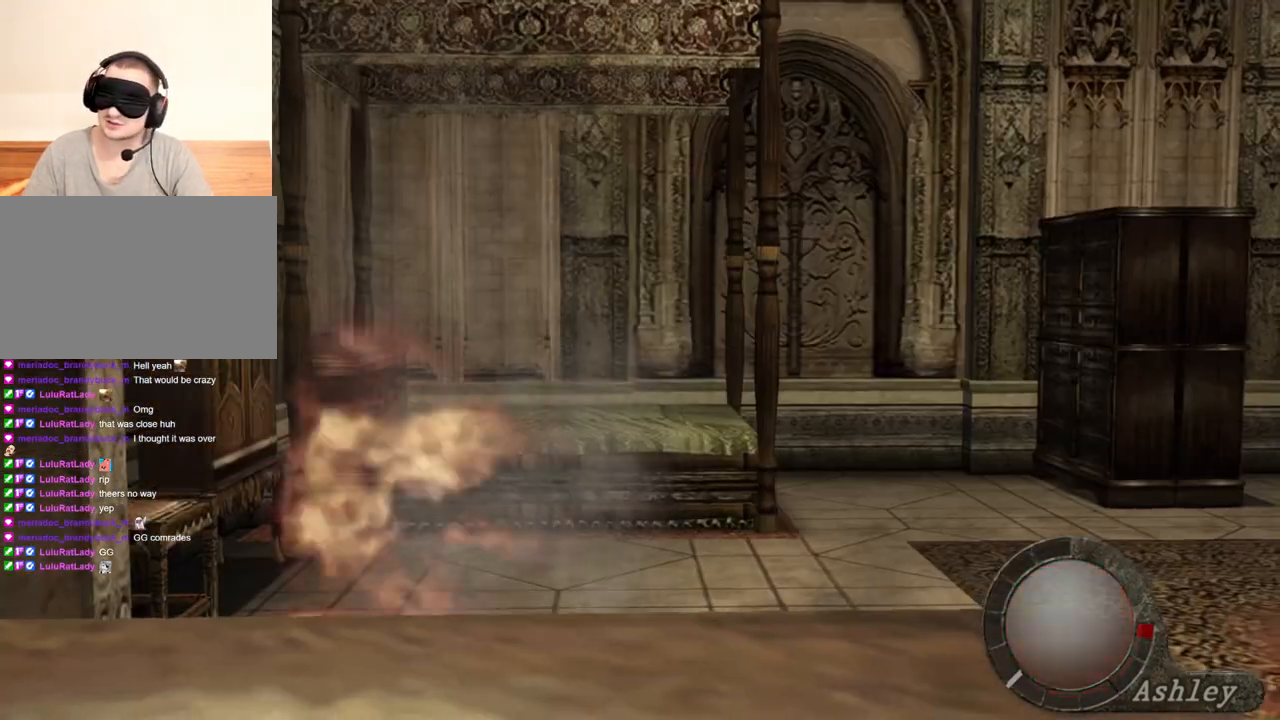
{"keys": [], "mouse": [], "events": []}
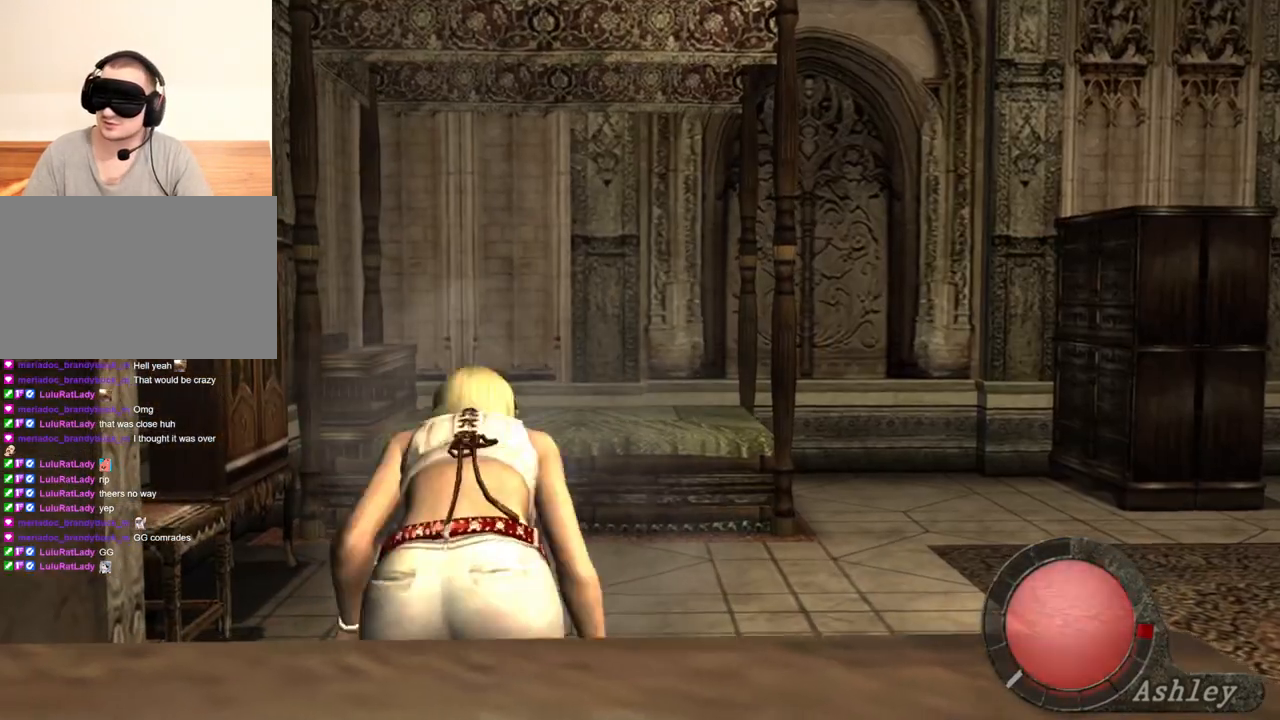
{"keys": [], "mouse": [], "events": []}
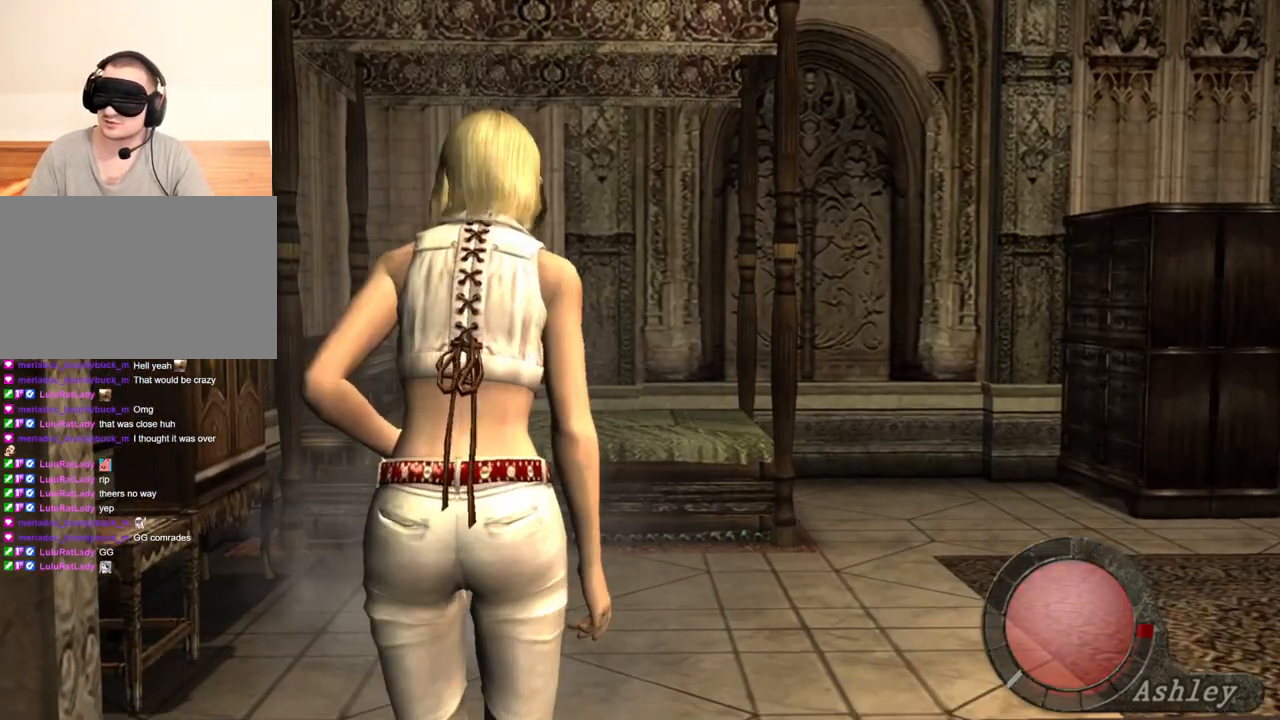
{"keys": [], "mouse": [], "events": []}
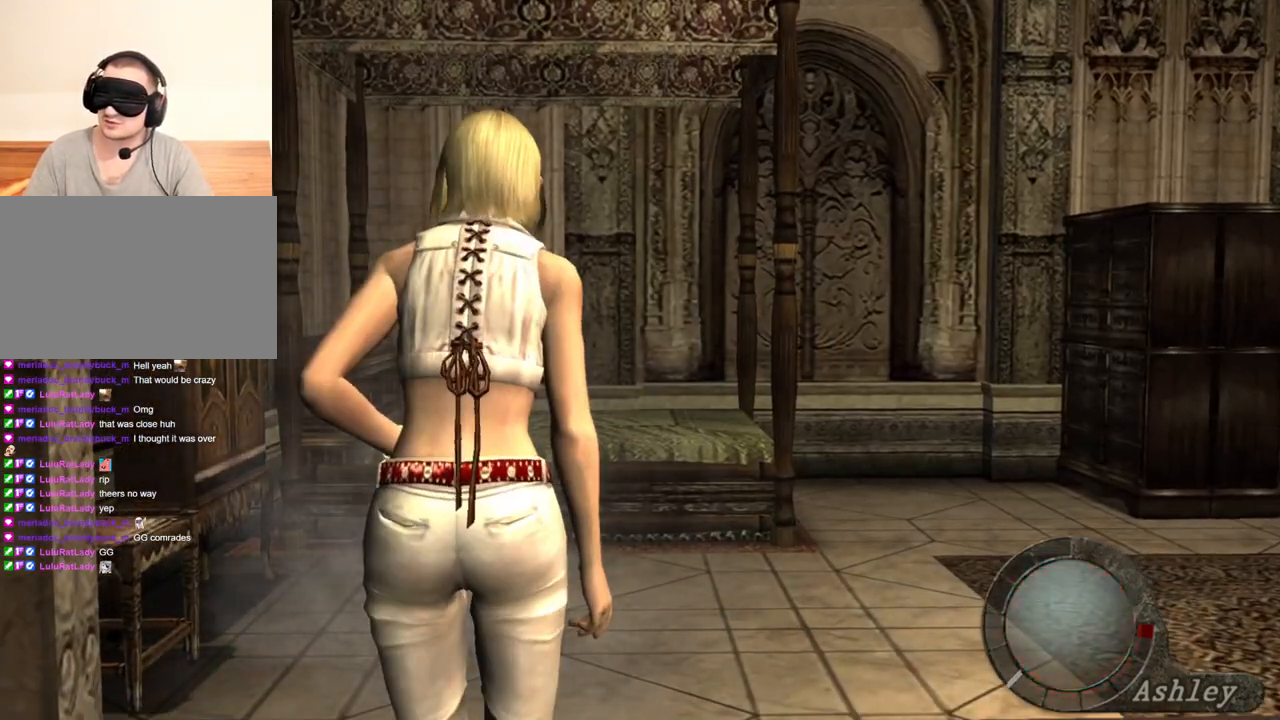
{"keys": [], "mouse": [], "events": []}
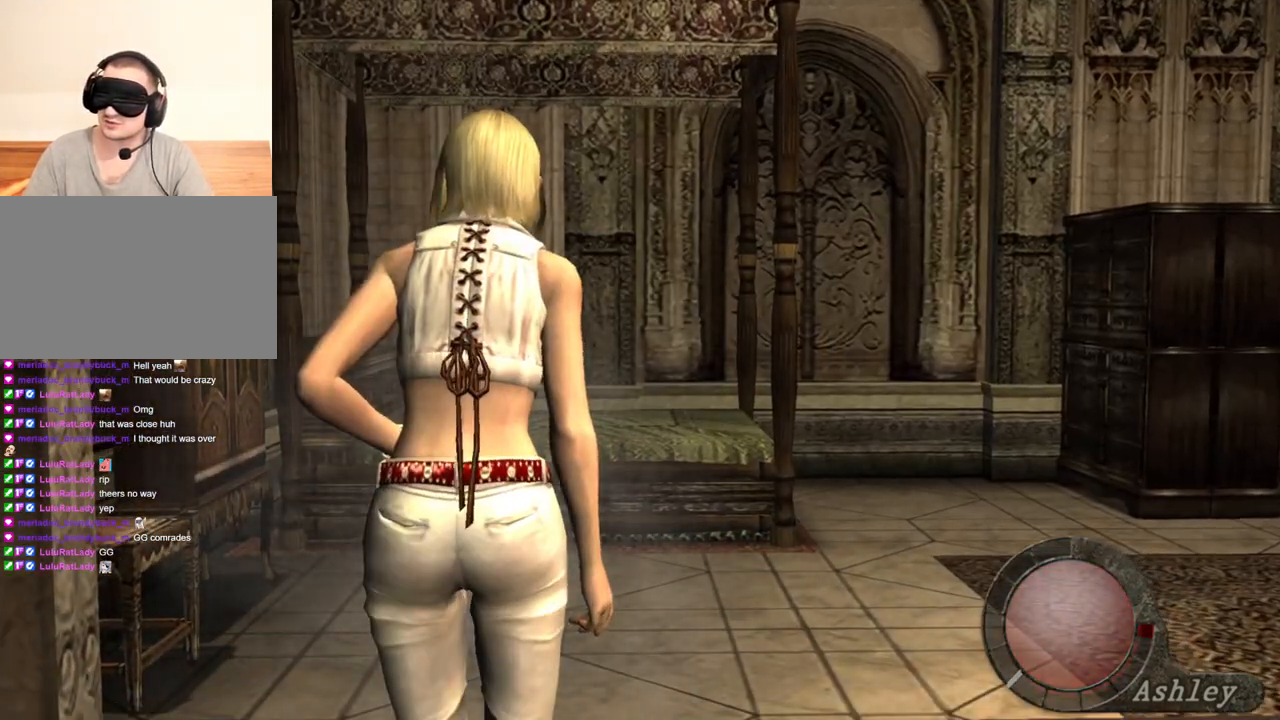
{"keys": ["e", "shift", "w"], "mouse": [], "events": [[100, "w", "down"], [133, "shift", "down"], [300, "e", "down"], [433, "e", "up"], [500, "e", "down"]]}
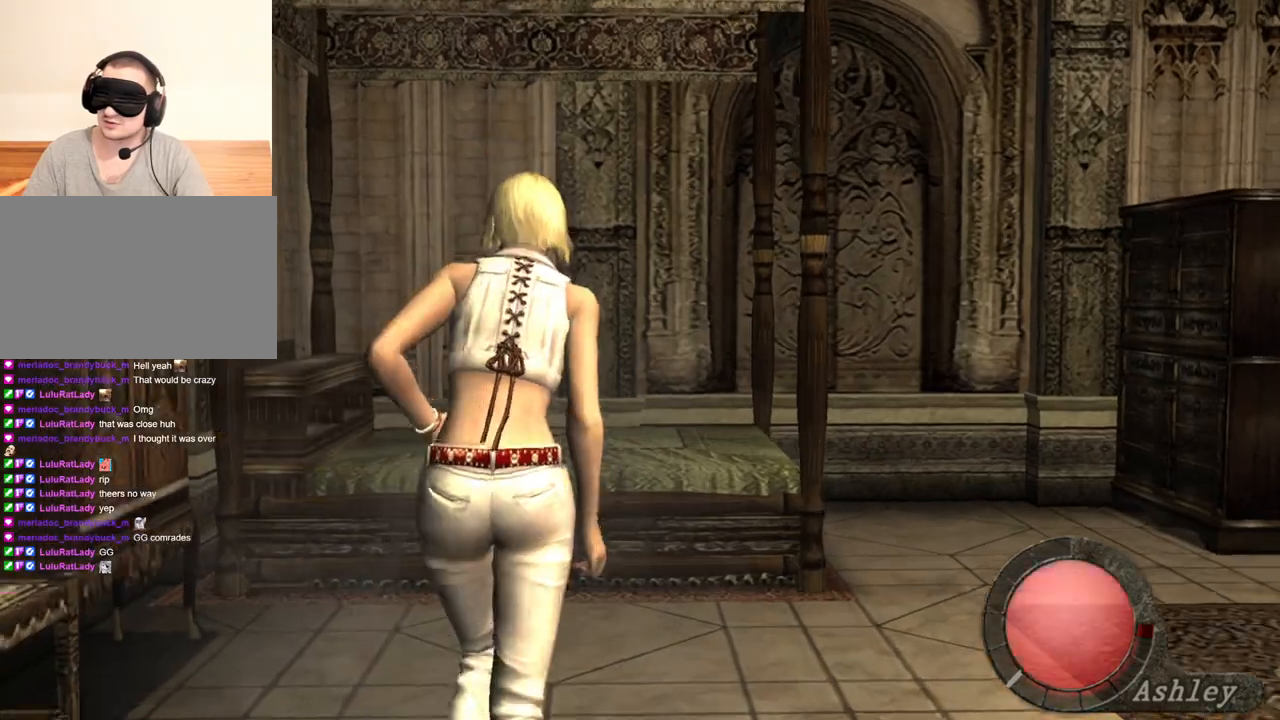
{"keys": ["e", "shift", "w"], "mouse": [], "events": [[300, "e", "up"], [367, "e", "down"], [433, "e", "up"], [500, "e", "down"]]}
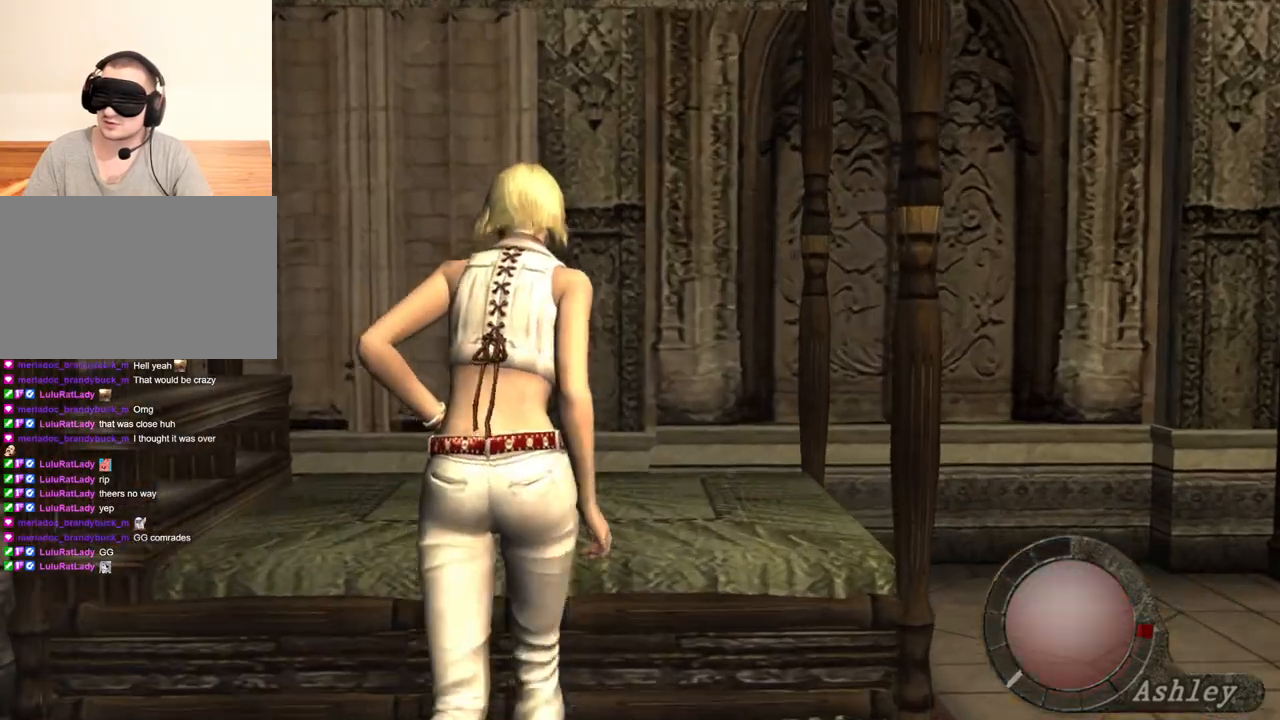
{"keys": ["shift", "w"], "mouse": [], "events": [[100, "e", "up"], [133, "e", "down"], [233, "e", "up"], [267, "e", "down"], [467, "e", "up"]]}
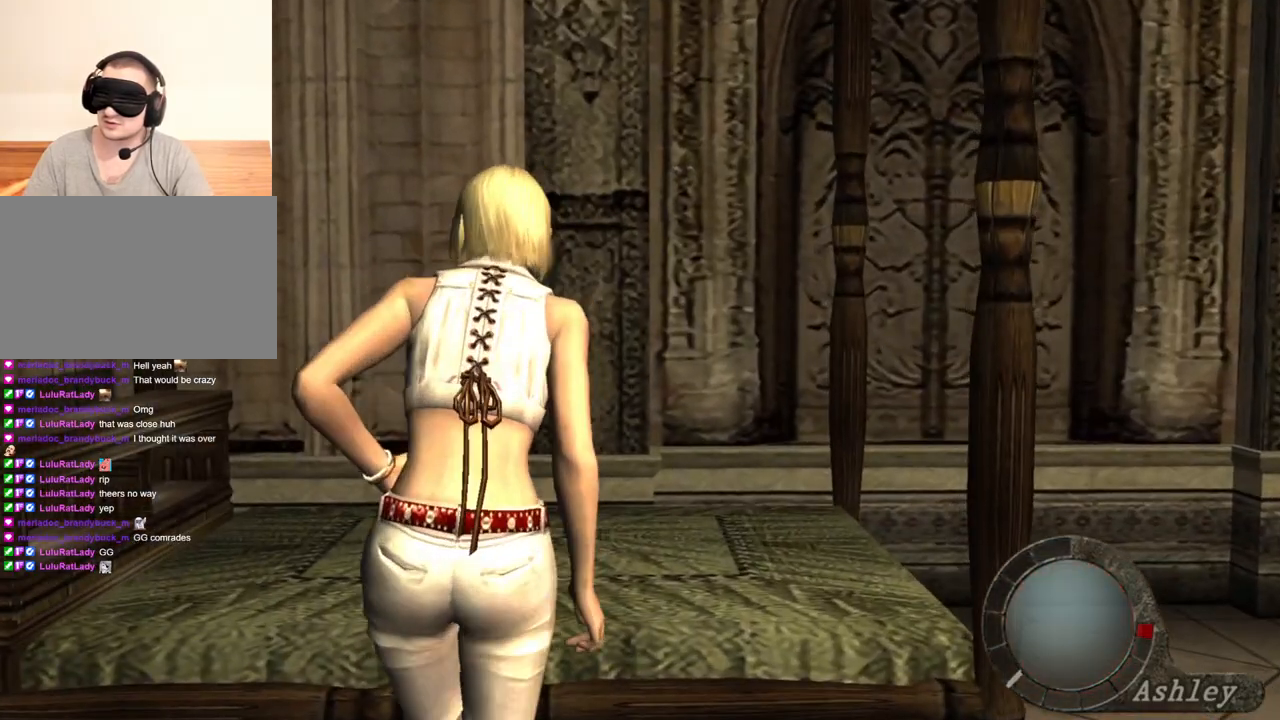
{"keys": ["e", "shift", "w"], "mouse": [], "events": [[67, "e", "down"], [100, "e", "up"], [167, "e", "down"], [267, "e", "up"], [300, "e", "down"], [400, "e", "up"], [433, "e", "down"]]}
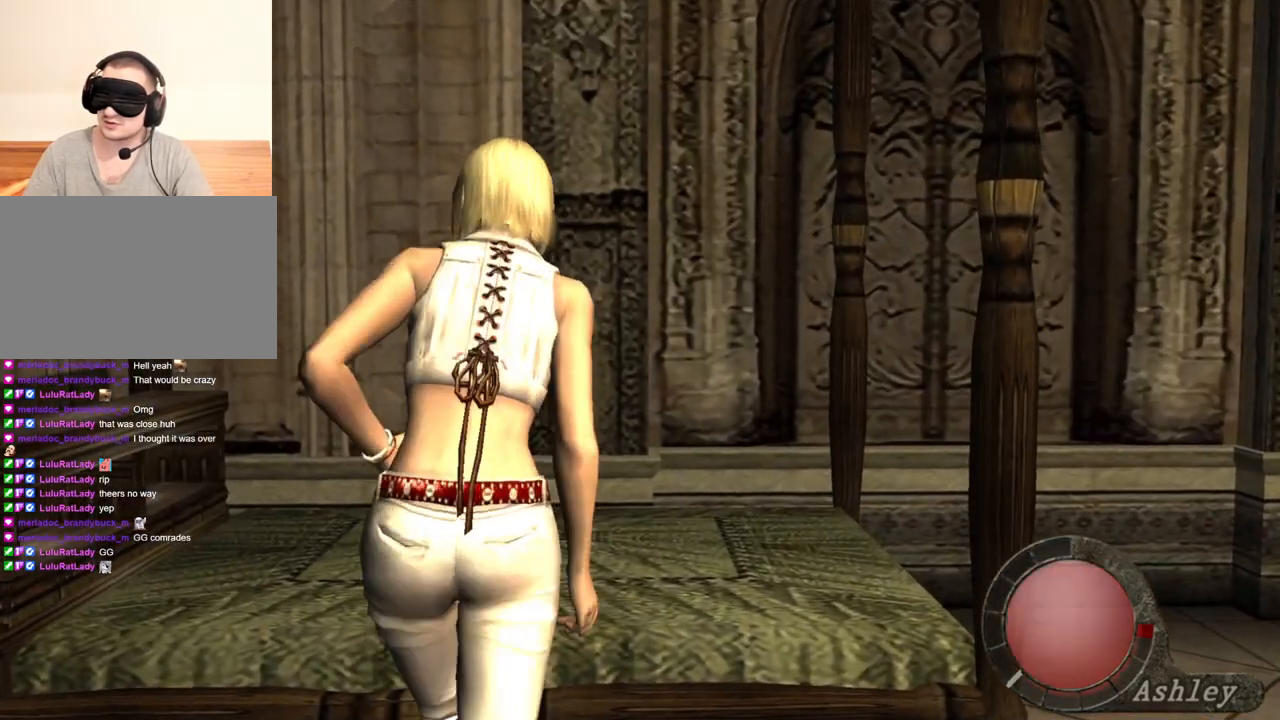
{"keys": [], "mouse": [], "events": [[67, "e", "up"], [100, "shift", "up"], [133, "e", "down"], [167, "w", "up"], [333, "e", "up"]]}
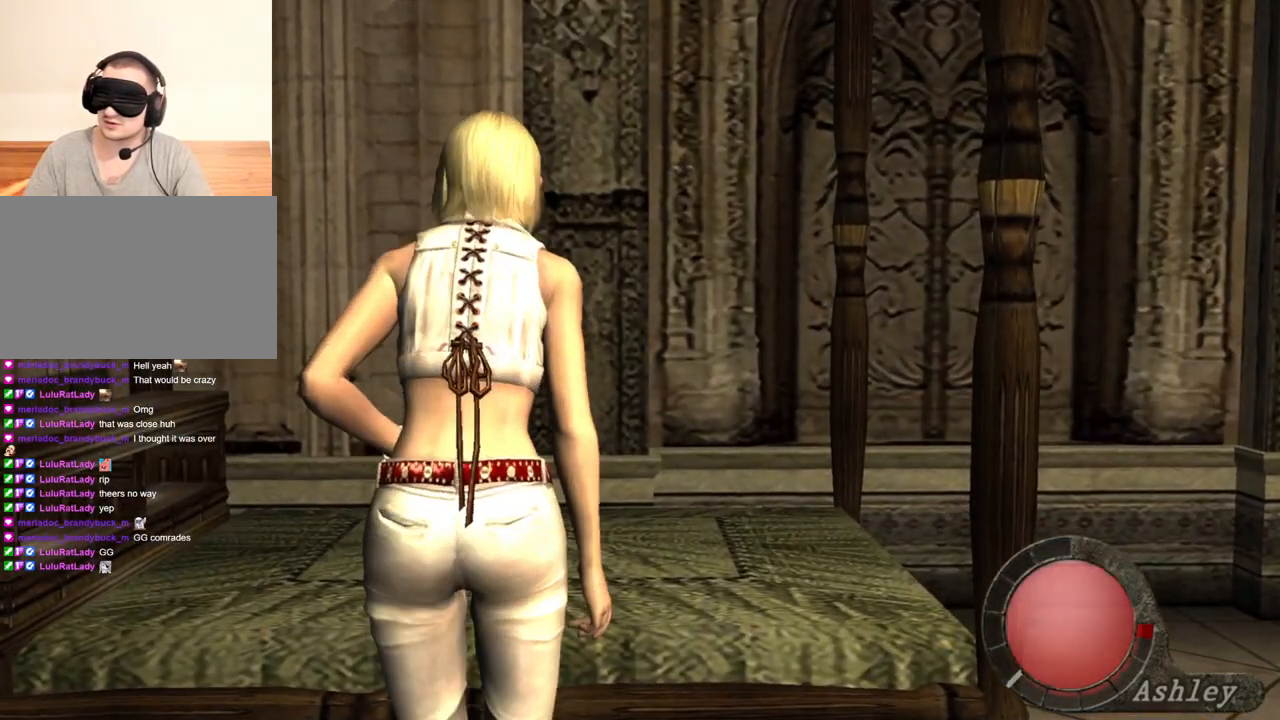
{"keys": ["s"], "mouse": [], "events": [[200, "s", "down"]]}
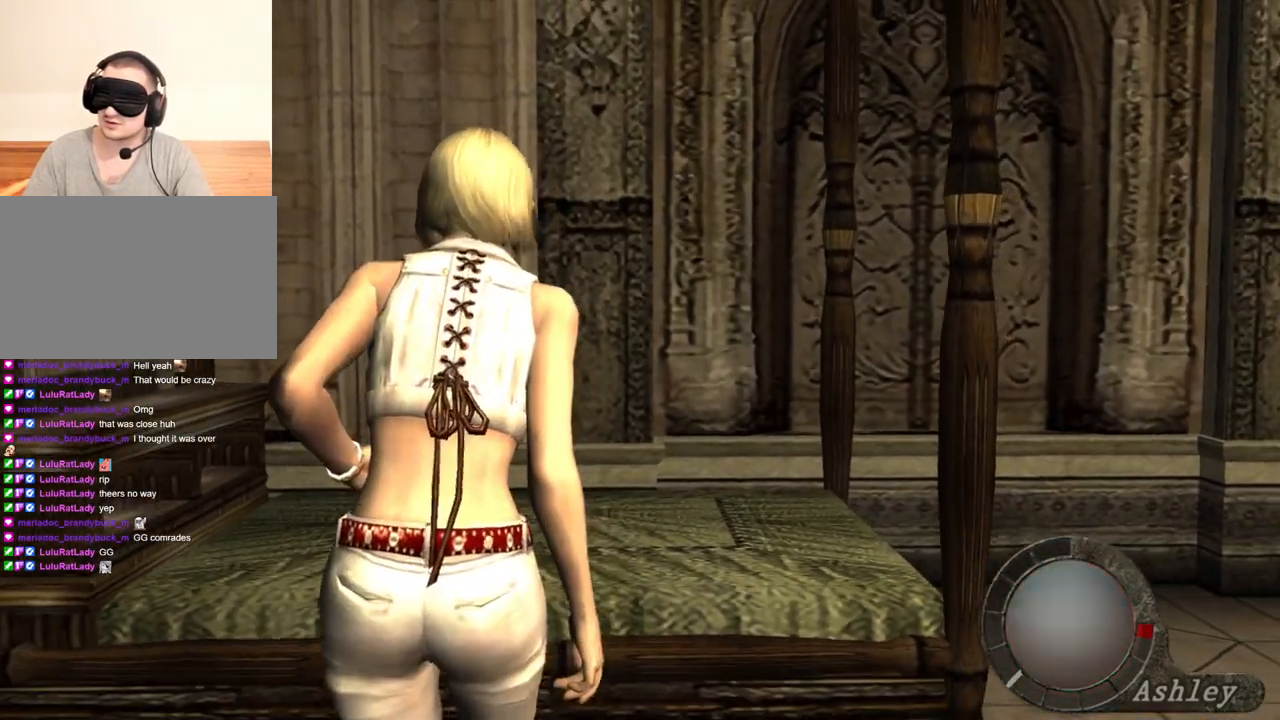
{"keys": ["a"], "mouse": [], "events": [[300, "a", "down"], [367, "s", "up"], [467, "a", "up"], [500, "a", "down"]]}
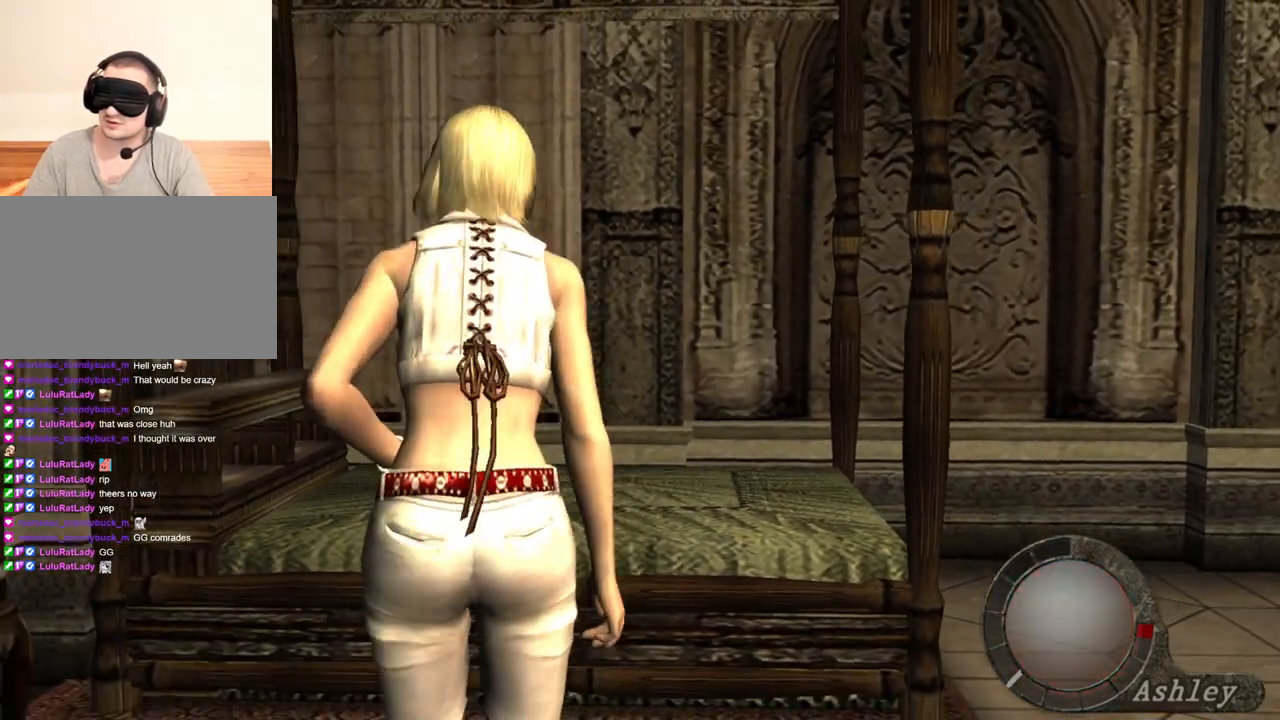
{"keys": ["shift", "w"], "mouse": [], "events": [[133, "a", "up"], [233, "a", "down"], [333, "a", "up"], [400, "shift", "down"], [467, "w", "down"]]}
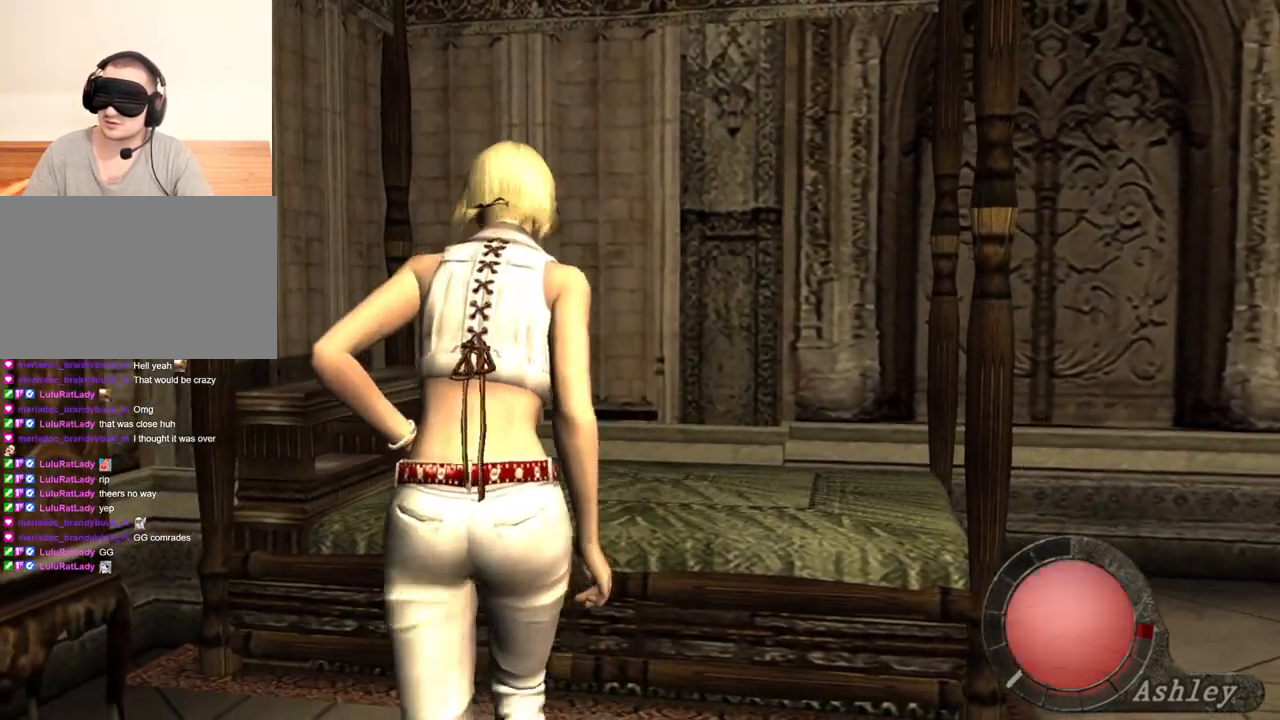
{"keys": ["e", "shift", "w"], "mouse": [], "events": [[67, "e", "down"], [167, "e", "up"], [200, "e", "down"], [300, "e", "up"], [367, "e", "down"], [433, "e", "up"], [467, "e", "down"]]}
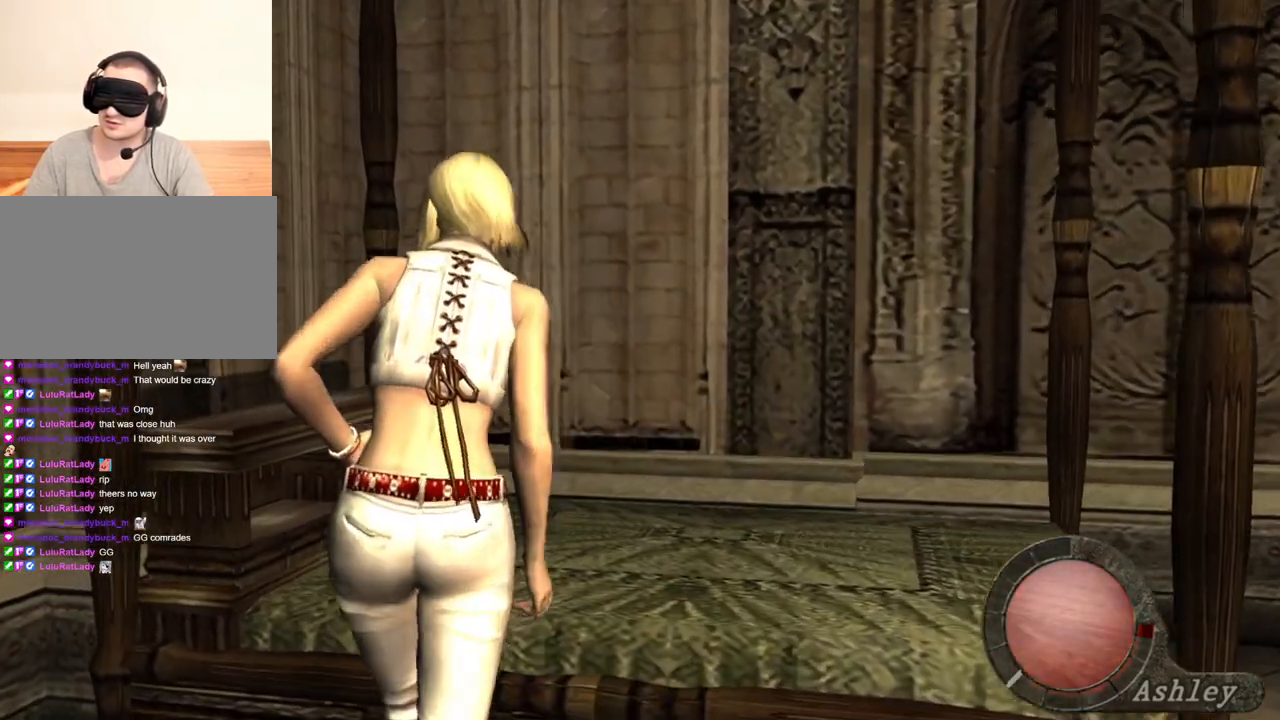
{"keys": ["shift", "w"], "mouse": [], "events": [[67, "e", "up"], [67, "mouse_left", "down"], [133, "e", "down"], [167, "e", "up"], [167, "mouse_left", "up"], [167, "w", "up"], [233, "shift", "up"], [300, "mouse_left", "down"], [300, "w", "down"], [367, "e", "down"], [400, "mouse_left", "up"], [433, "e", "up"], [433, "shift", "down"]]}
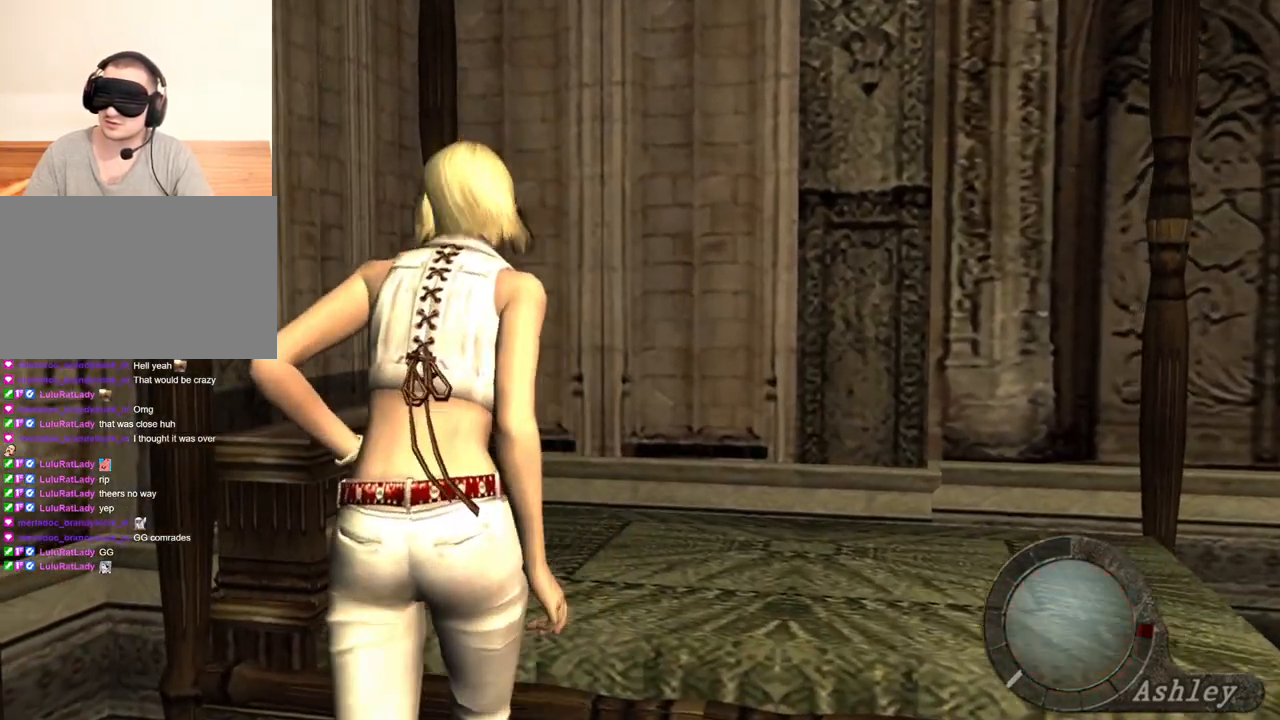
{"keys": ["shift", "w"], "mouse": [], "events": [[33, "e", "down"], [133, "e", "up"], [200, "e", "down"], [233, "e", "up"], [267, "e", "down"], [367, "e", "up"], [433, "e", "down"], [500, "e", "up"]]}
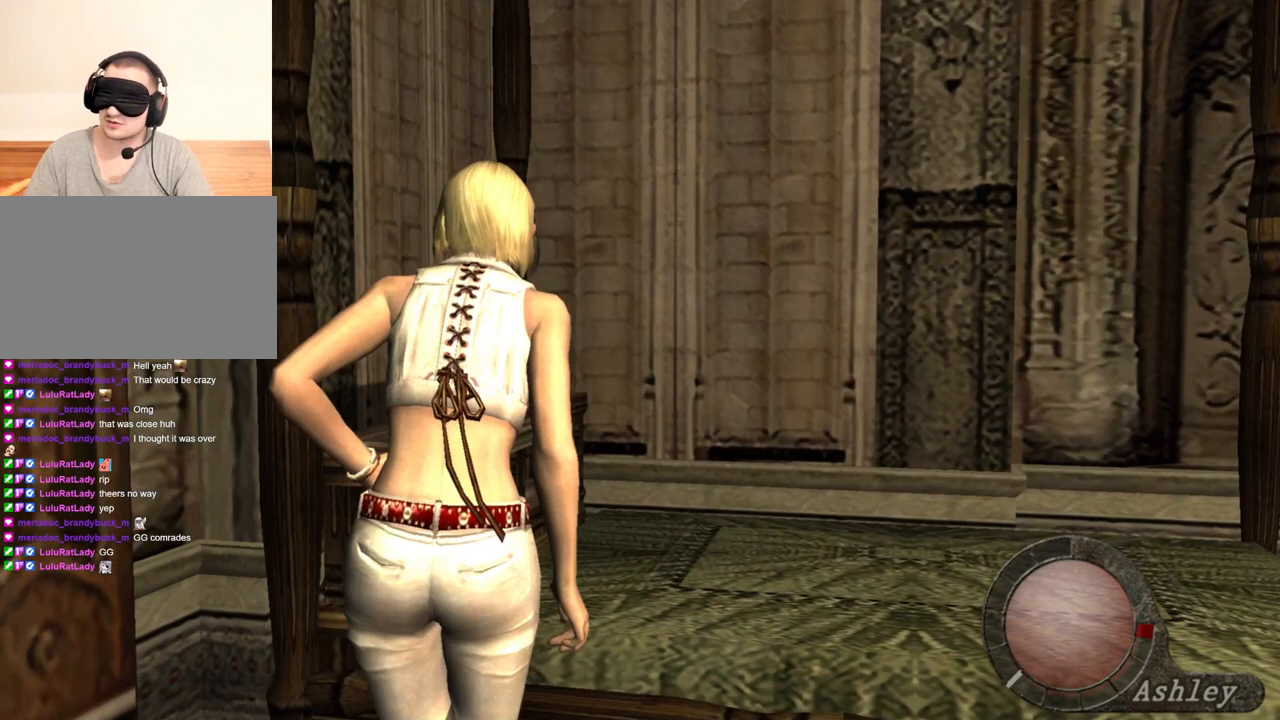
{"keys": ["e", "shift", "w"], "mouse": [], "events": [[67, "e", "down"], [167, "e", "up"], [200, "e", "down"], [300, "e", "up"], [333, "e", "down"], [400, "e", "up"], [467, "e", "down"]]}